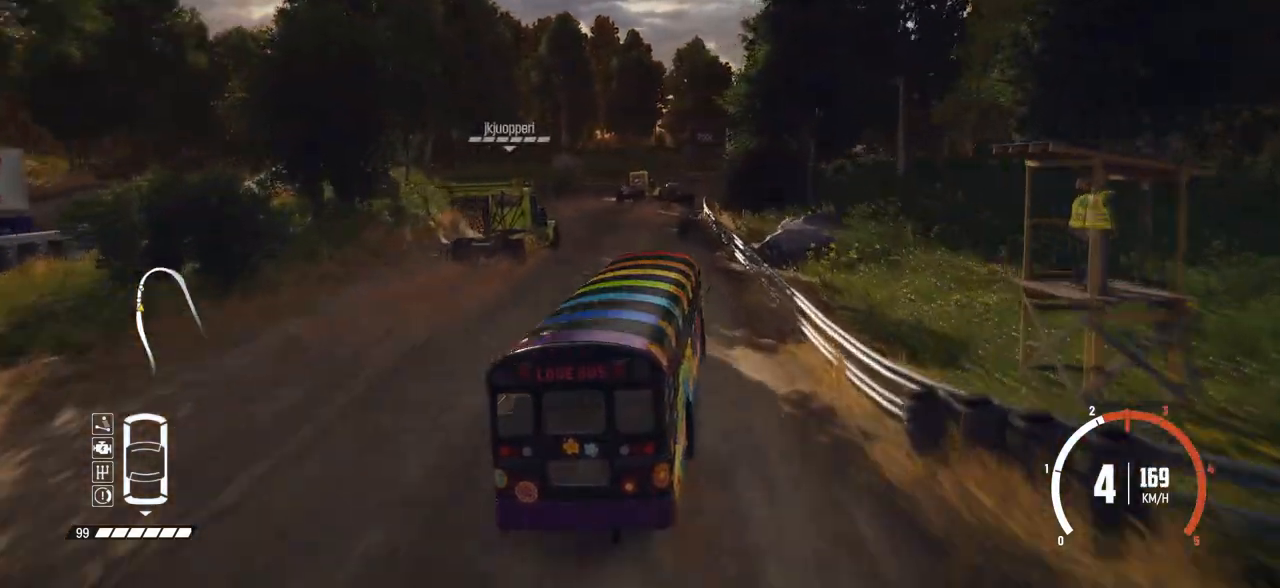
Gameplay with a controller (Xbox layout); each line is a JSON object with the inputs held at the frame after it. "events" lists button and stick changes between this image and that frame as [ms after this image, input, new state], when the widget could be followed in between. Not read: right_stick.
{"buttons": ["B", "L2"], "left_stick": "right", "events": [[400, "L2", "down"], [467, "R2", "up"], [500, "B", "down"]]}
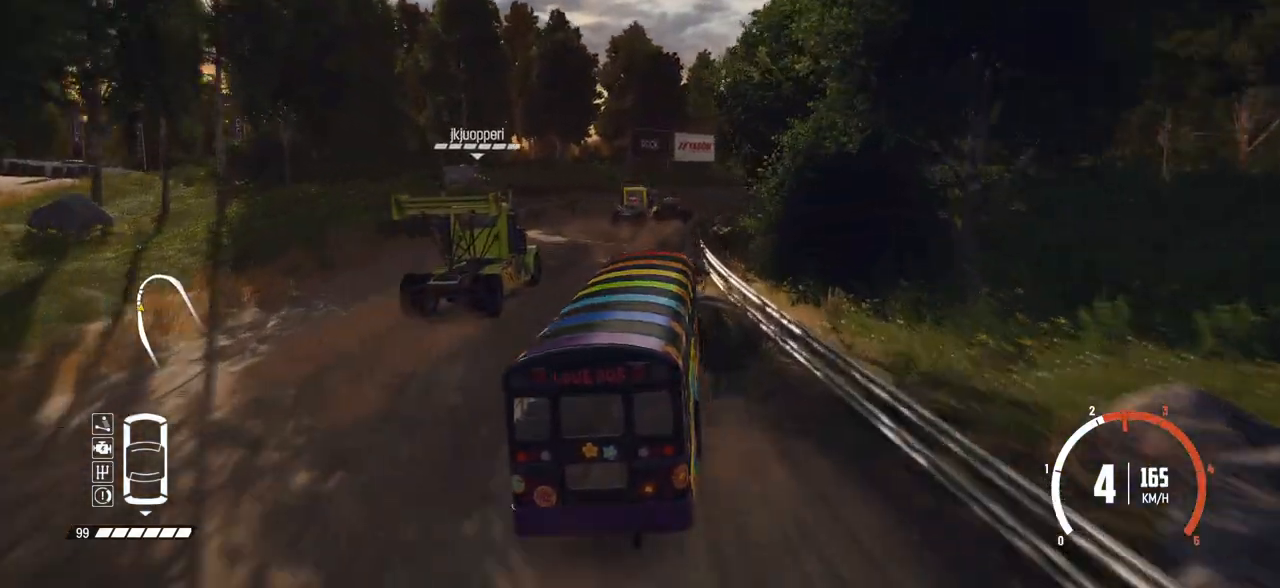
{"buttons": ["L1"], "left_stick": "right", "events": [[117, "L2", "up"], [167, "L2", "down"], [317, "L2", "up"], [450, "B", "up"], [467, "L1", "down"]]}
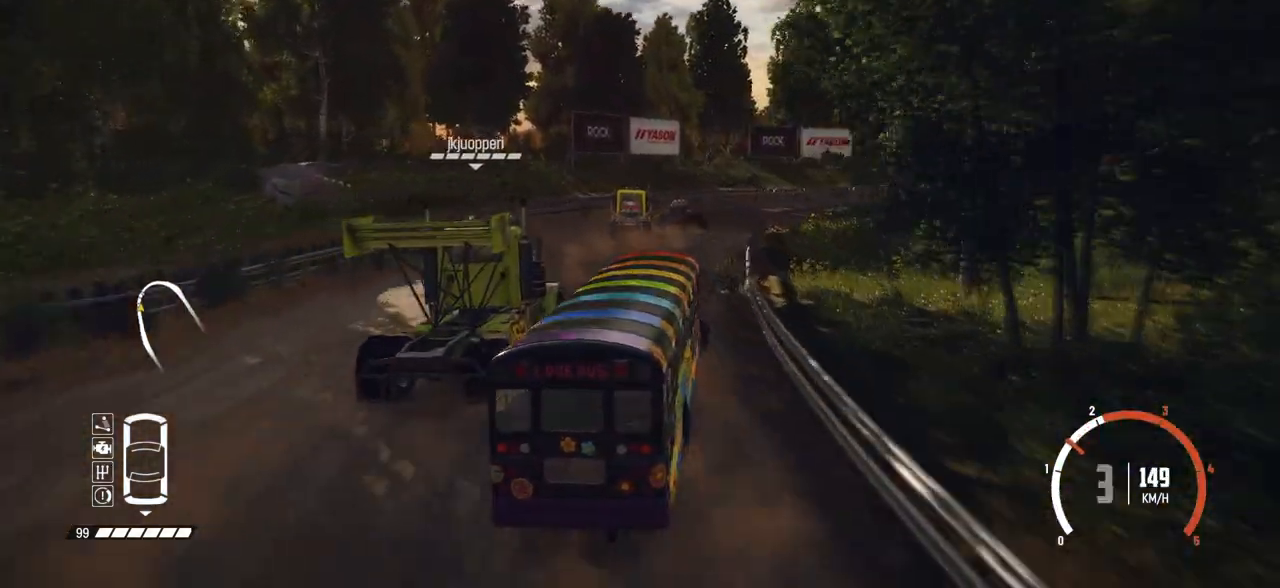
{"buttons": ["B"], "left_stick": "right", "events": [[100, "L1", "up"], [167, "L1", "down"], [317, "B", "down"], [317, "L1", "up"], [350, "L1", "down"], [500, "L1", "up"]]}
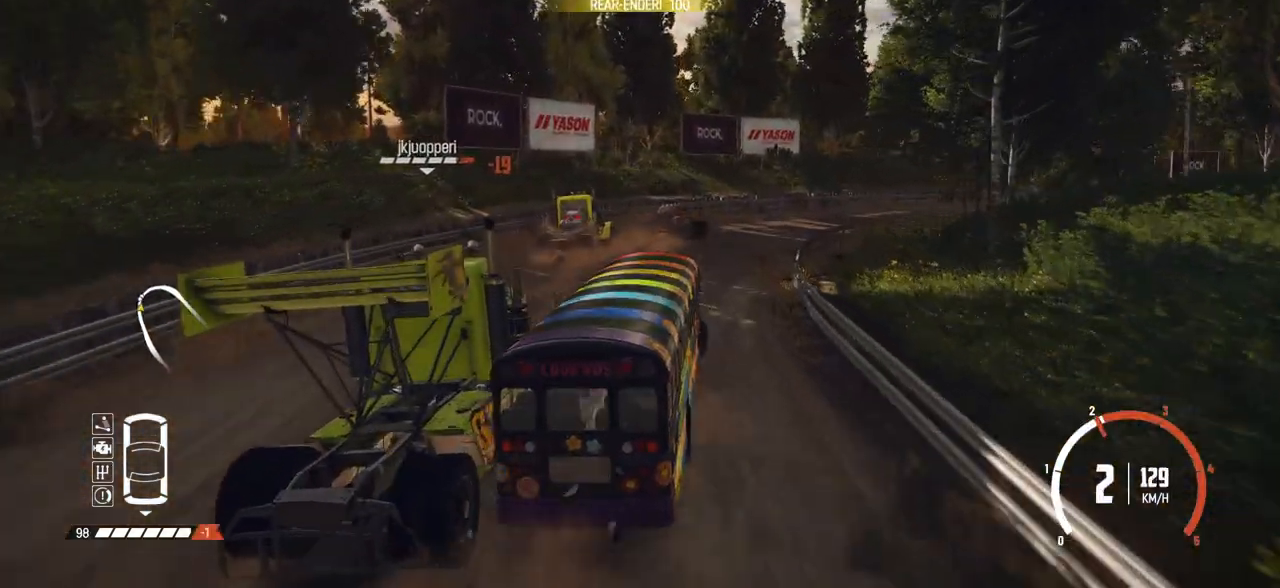
{"buttons": ["R2"], "left_stick": "right", "events": [[67, "L1", "down"], [150, "L1", "up"], [217, "B", "up"], [467, "R2", "down"]]}
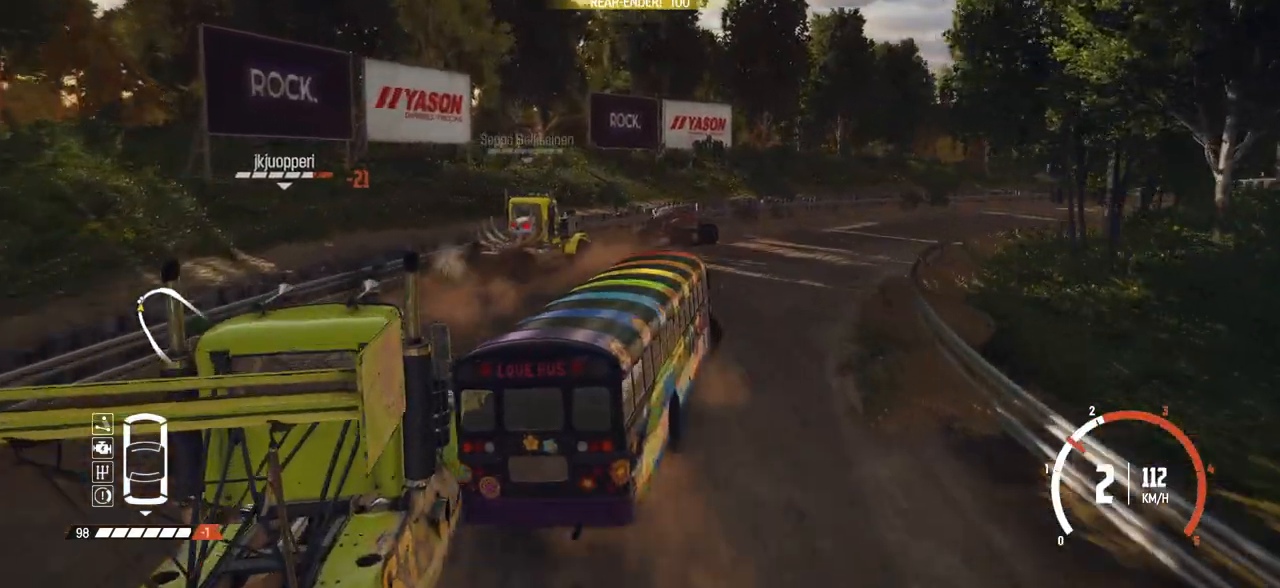
{"buttons": ["R2"], "left_stick": "center", "events": [[17, "R2", "up"], [100, "R2", "down"], [400, "left_stick", "center"], [417, "R2", "up"], [467, "R2", "down"]]}
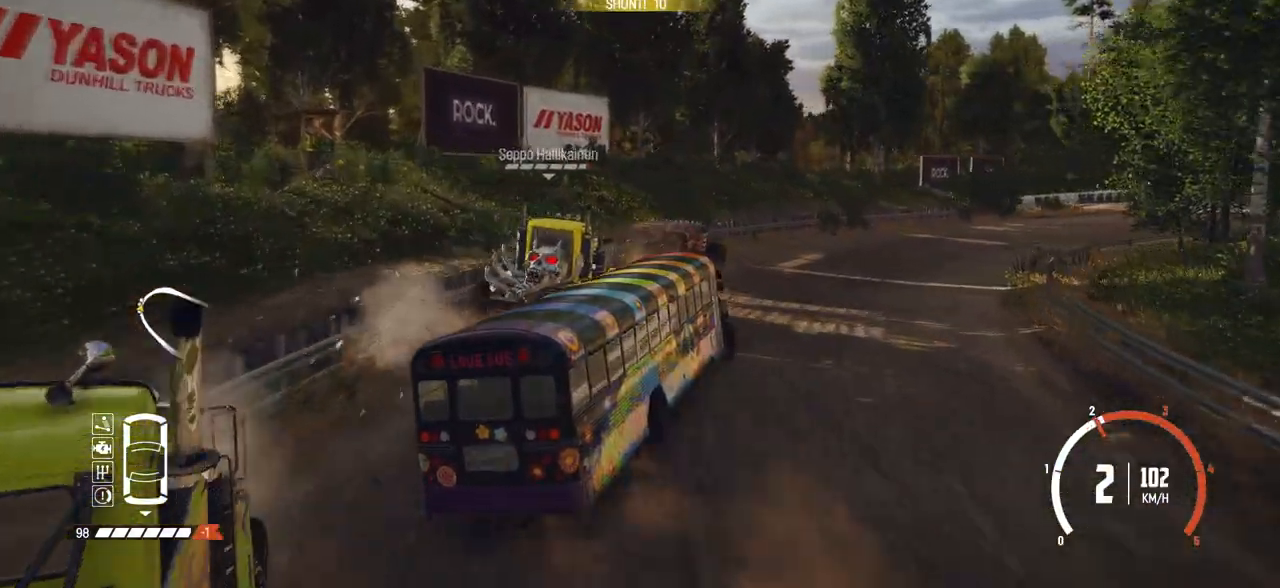
{"buttons": ["R2"], "left_stick": "right", "events": [[67, "R2", "up"], [67, "left_stick", "right"], [117, "R2", "down"], [267, "R2", "up"], [300, "R2", "down"], [417, "R2", "up"], [467, "R2", "down"]]}
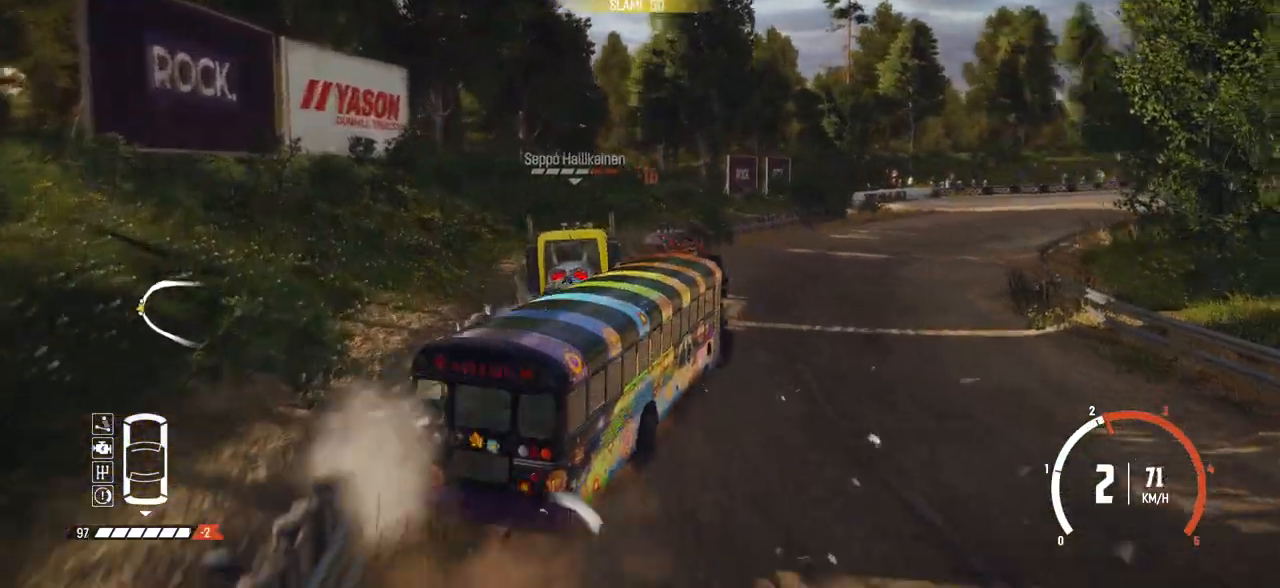
{"buttons": ["R2"], "left_stick": "right", "events": [[100, "R2", "up"], [117, "R2", "down"], [250, "R2", "up"], [300, "R2", "down"]]}
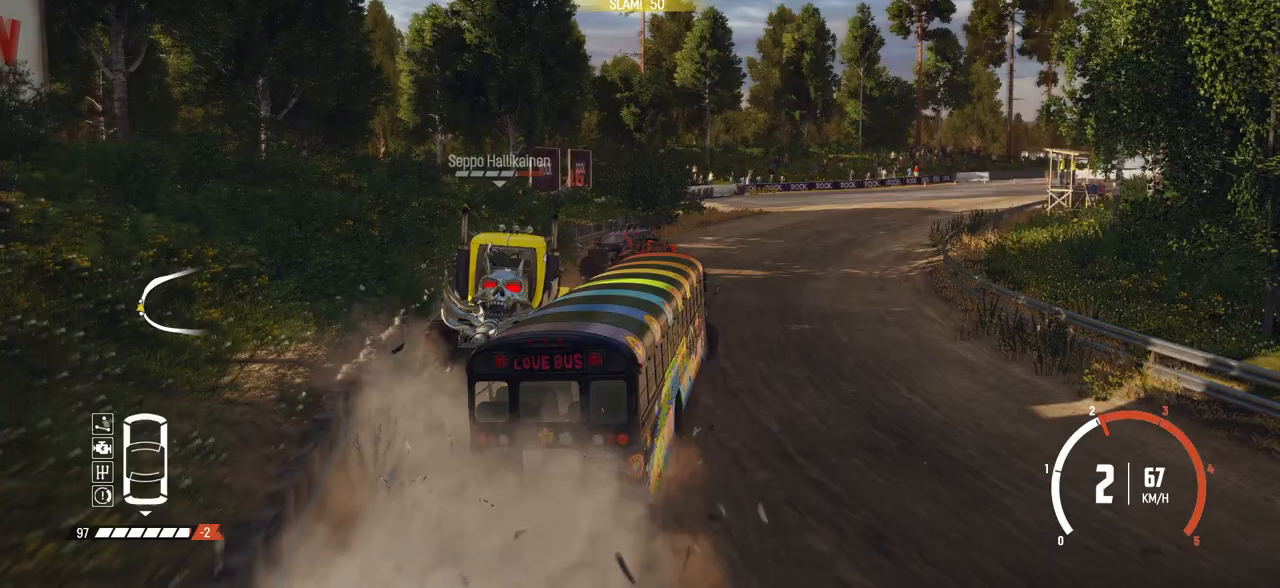
{"buttons": ["R2"], "left_stick": "right", "events": [[67, "left_stick", "center"], [200, "left_stick", "right"], [317, "left_stick", "center"], [500, "left_stick", "right"]]}
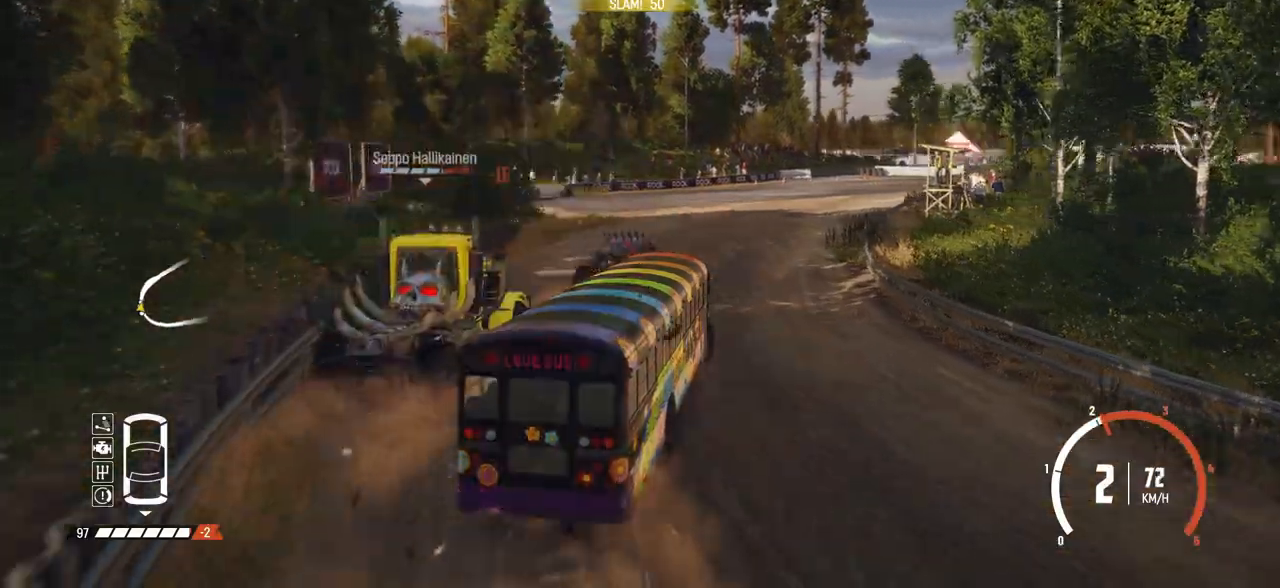
{"buttons": ["R2"], "left_stick": "right", "events": [[117, "left_stick", "center"], [467, "left_stick", "right"]]}
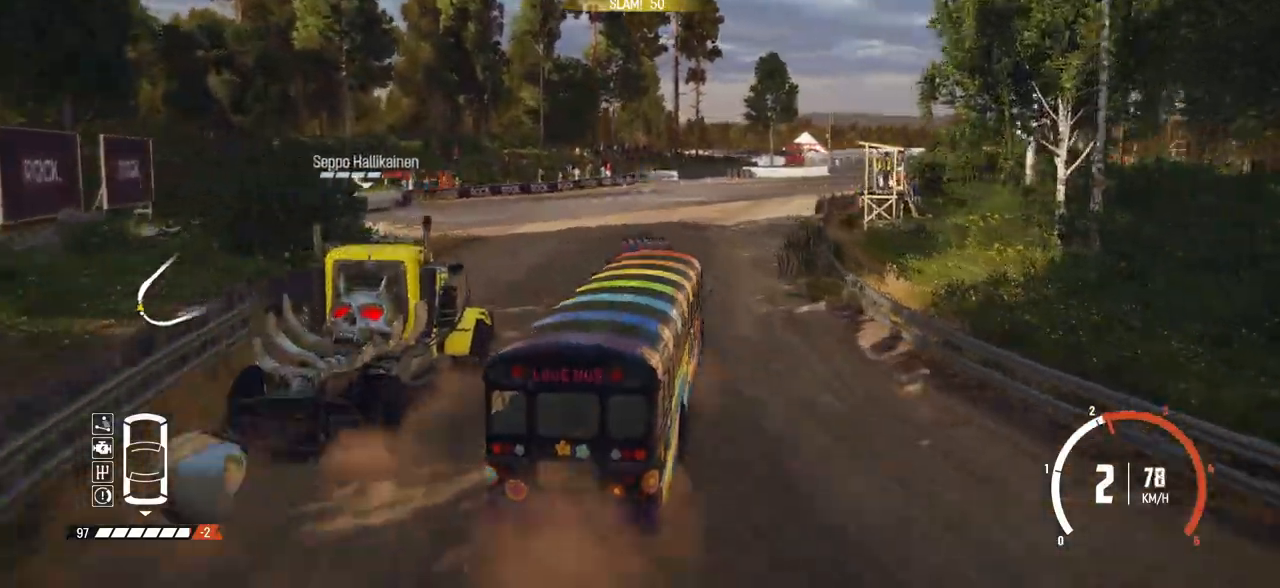
{"buttons": ["R2"], "left_stick": "right", "events": []}
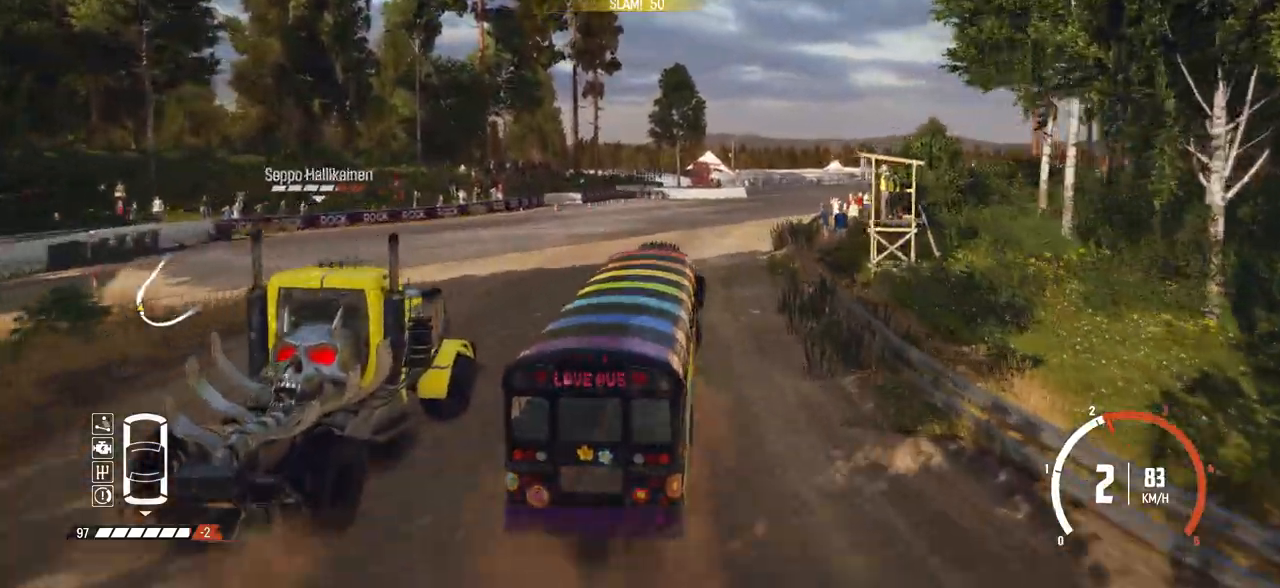
{"buttons": ["R2"], "left_stick": "right", "events": [[117, "left_stick", "center"], [467, "left_stick", "right"]]}
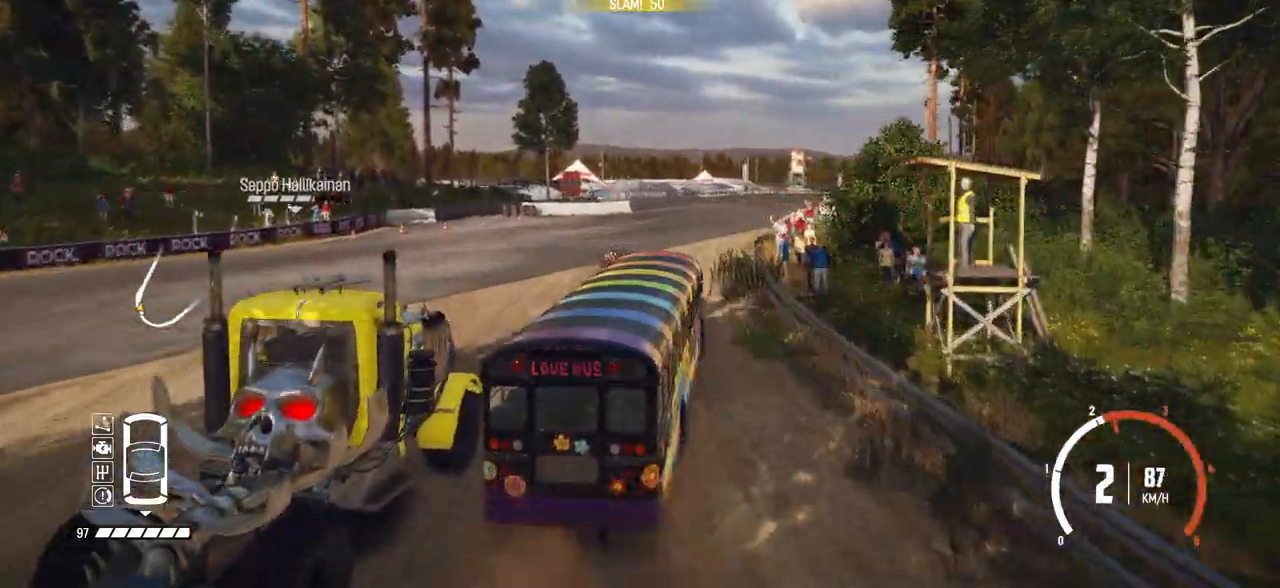
{"buttons": ["R2"], "left_stick": "center", "events": [[100, "left_stick", "center"]]}
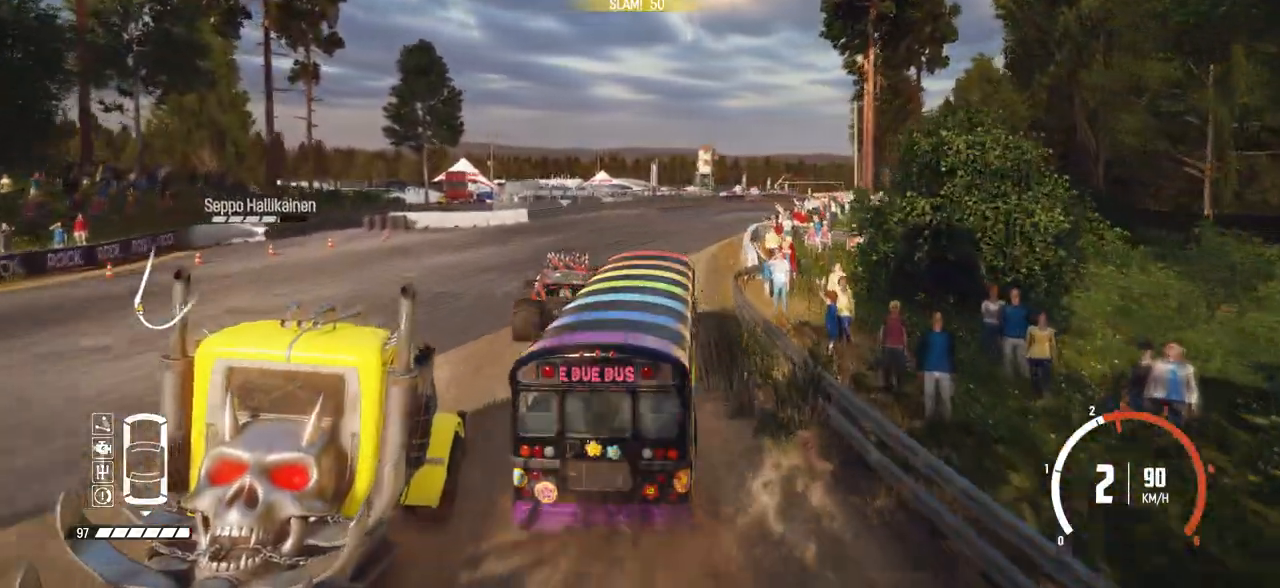
{"buttons": ["R2"], "left_stick": "center", "events": []}
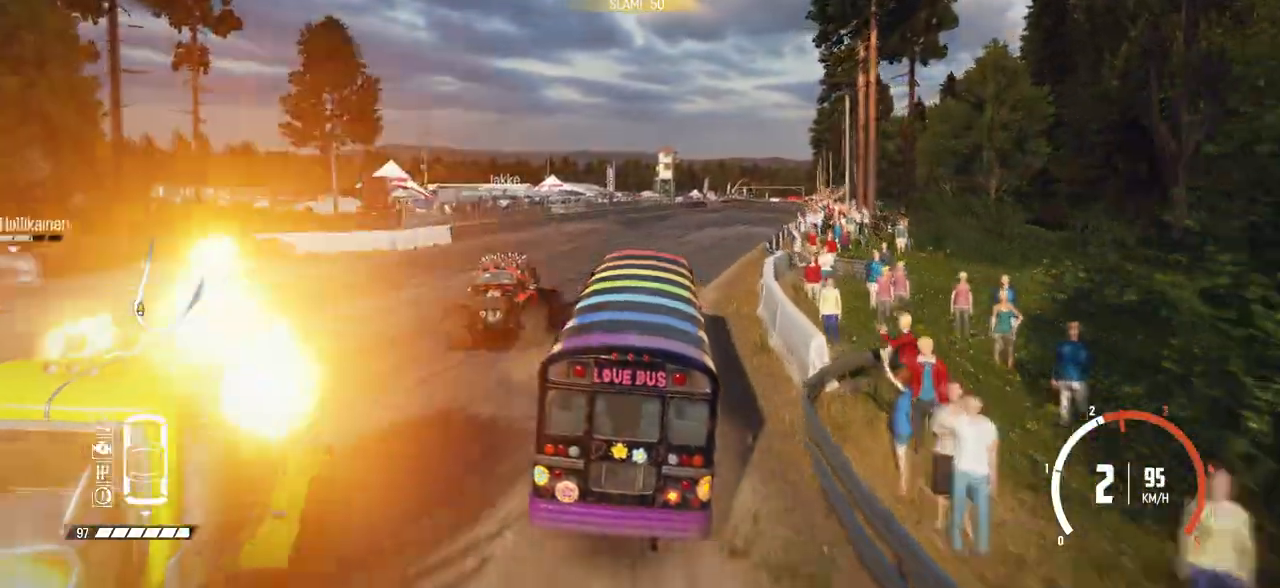
{"buttons": ["R2"], "left_stick": "right", "events": [[17, "left_stick", "right"], [317, "left_stick", "center"], [500, "left_stick", "right"]]}
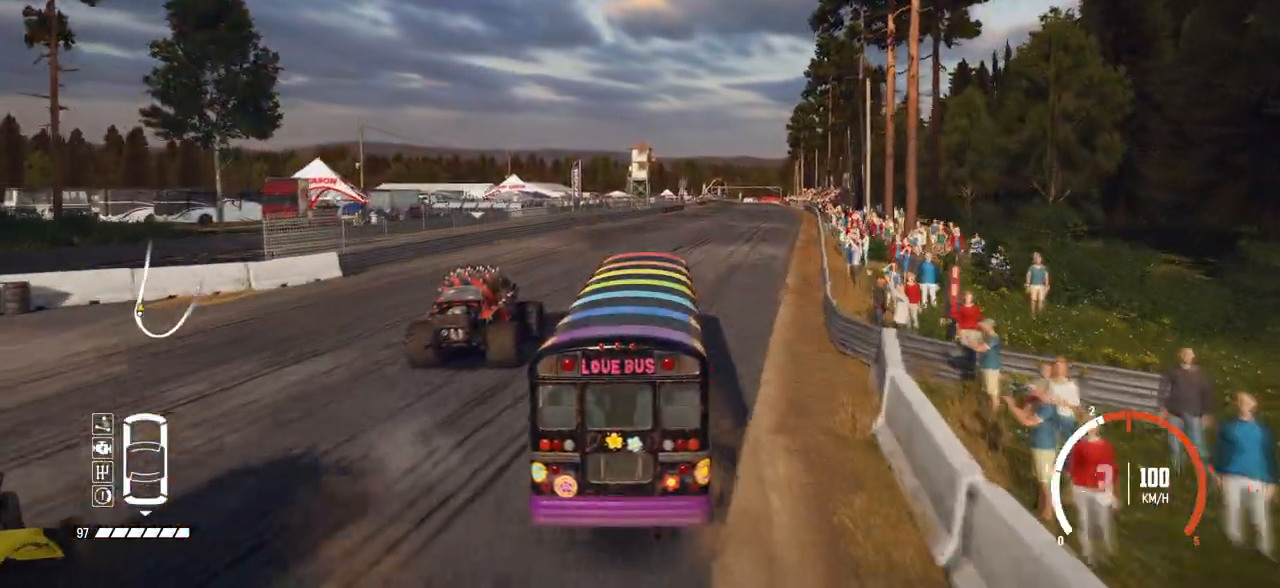
{"buttons": ["R2"], "left_stick": "right", "events": [[167, "left_stick", "center"], [367, "left_stick", "right"]]}
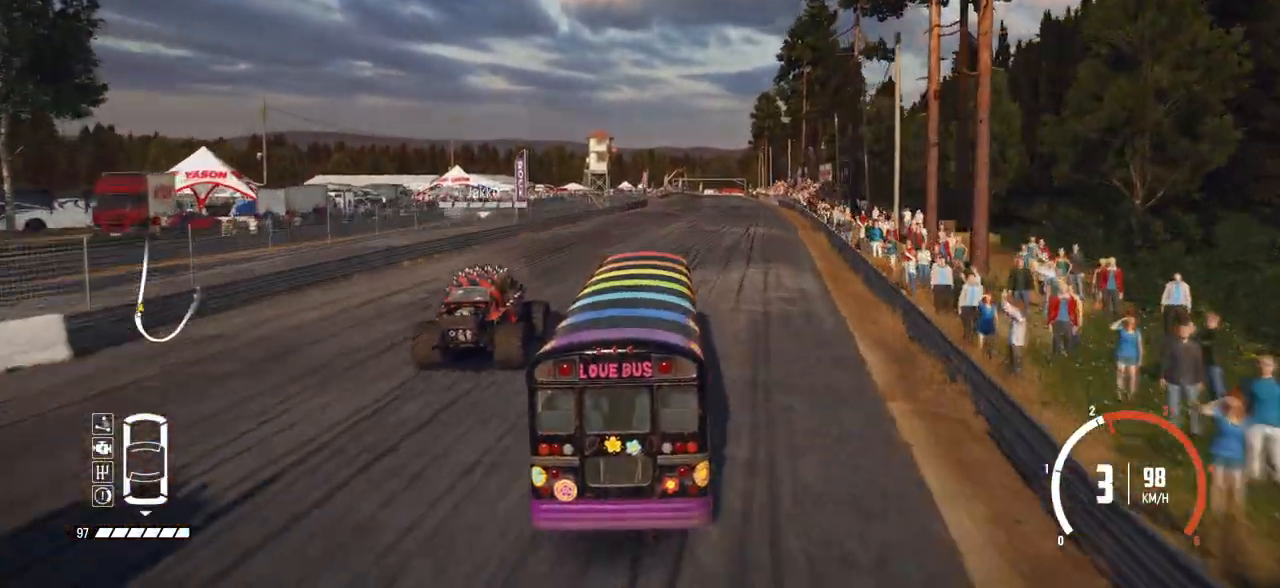
{"buttons": ["R2"], "left_stick": "center", "events": [[67, "left_stick", "center"]]}
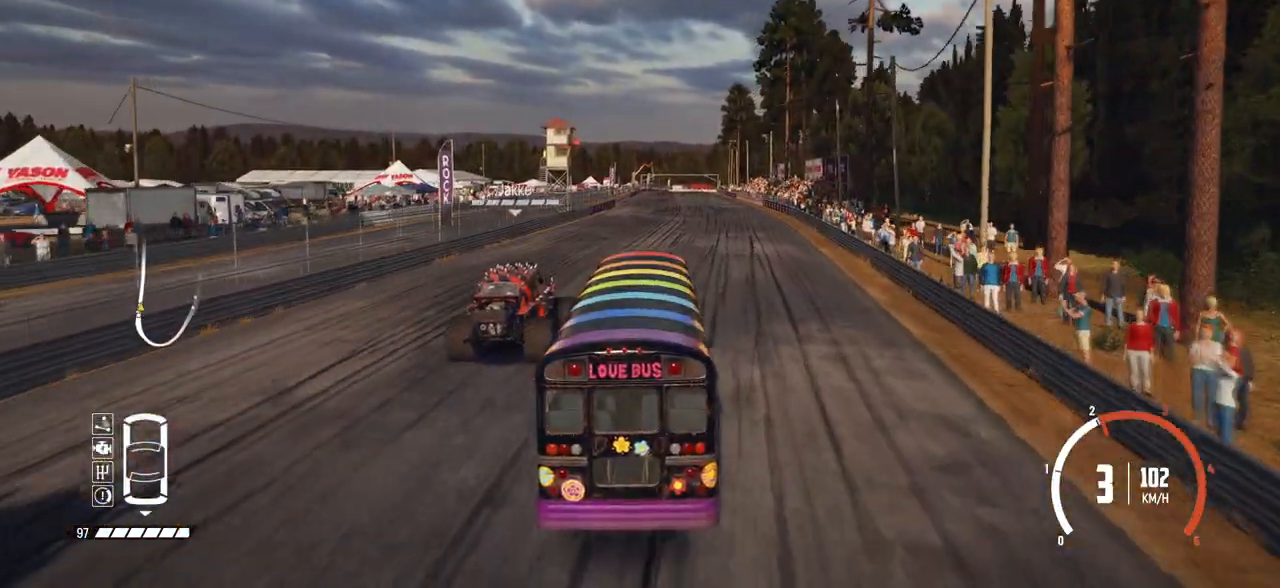
{"buttons": ["R2"], "left_stick": "center", "events": [[17, "left_stick", "right"], [217, "left_stick", "center"]]}
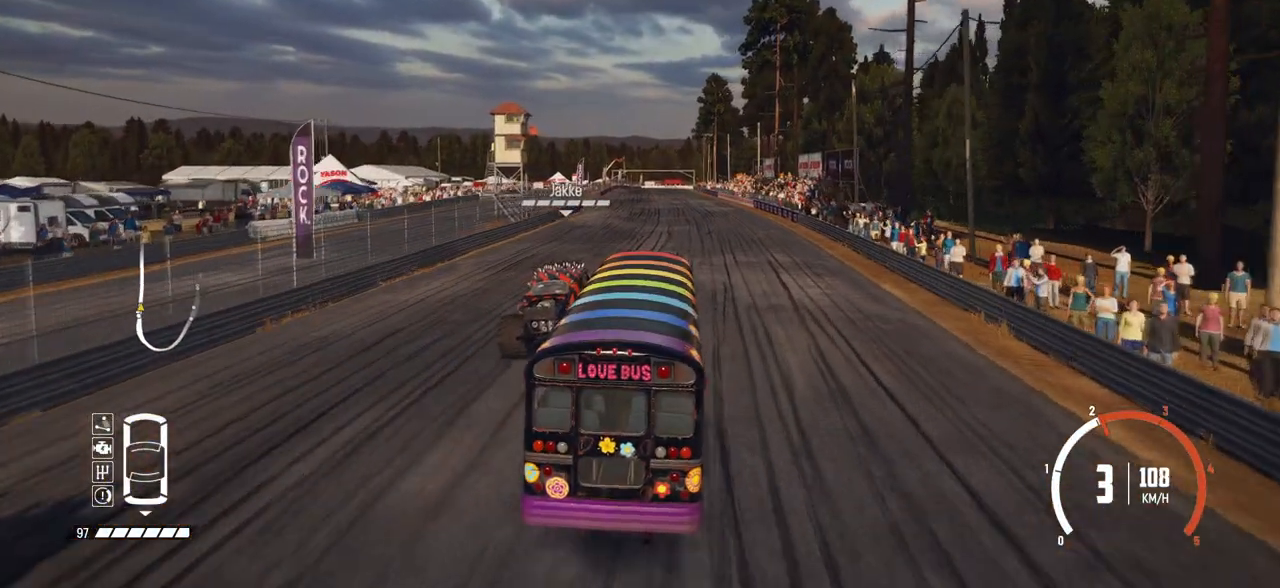
{"buttons": ["R2"], "left_stick": "left", "events": [[317, "left_stick", "left"]]}
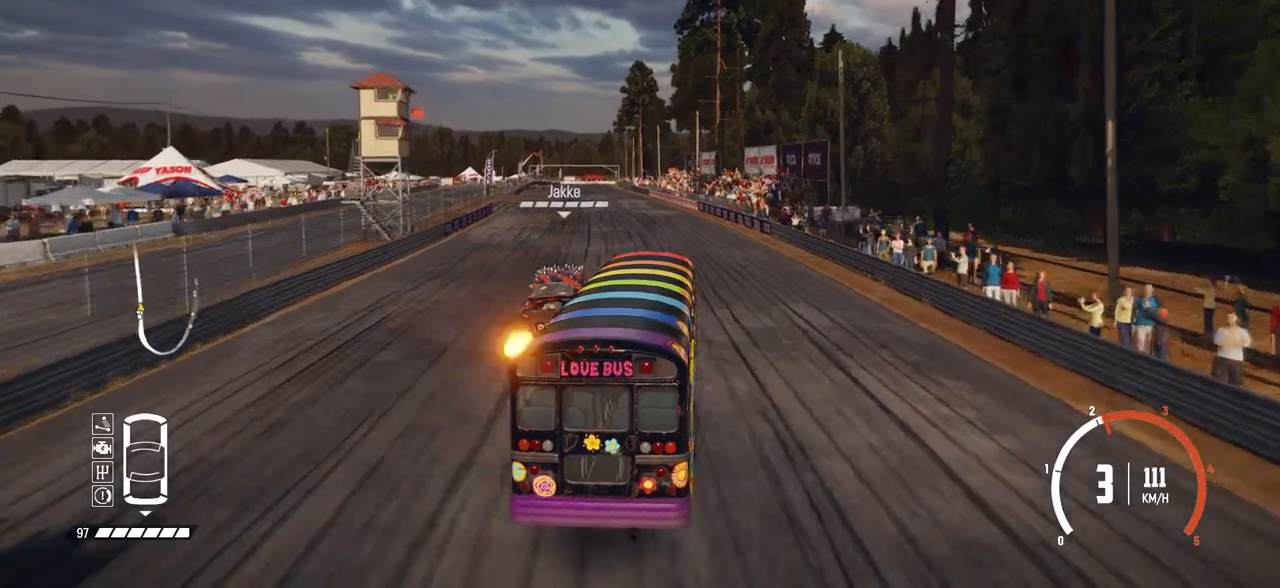
{"buttons": ["R2"], "left_stick": "left", "events": [[317, "left_stick", "center"], [450, "left_stick", "left"]]}
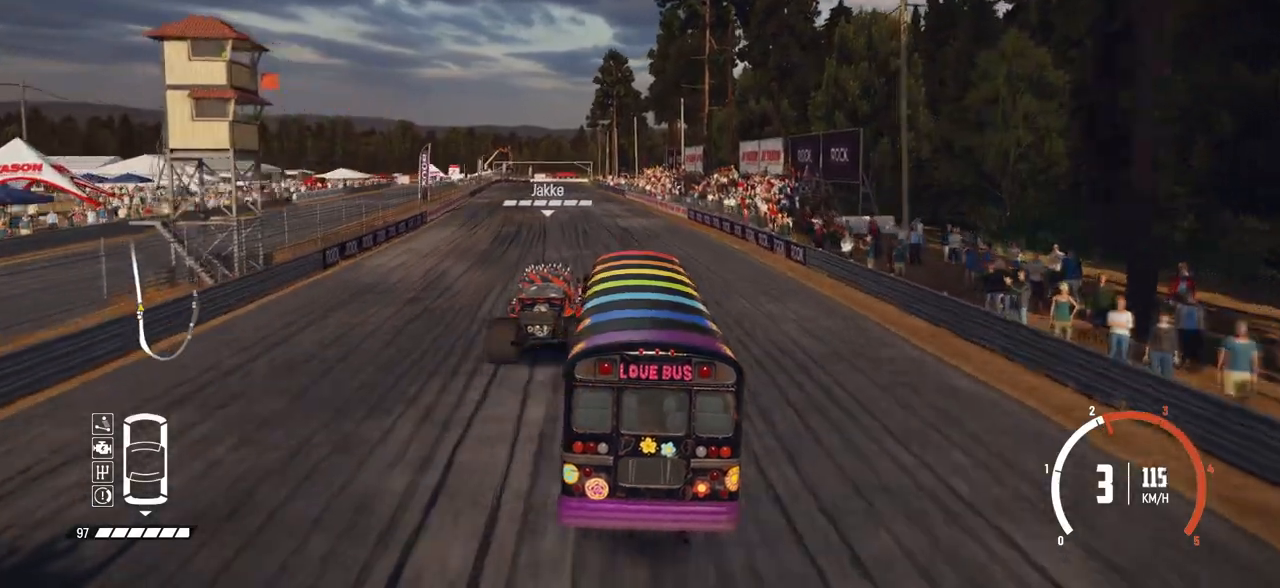
{"buttons": ["R2"], "left_stick": "center", "events": [[250, "left_stick", "center"]]}
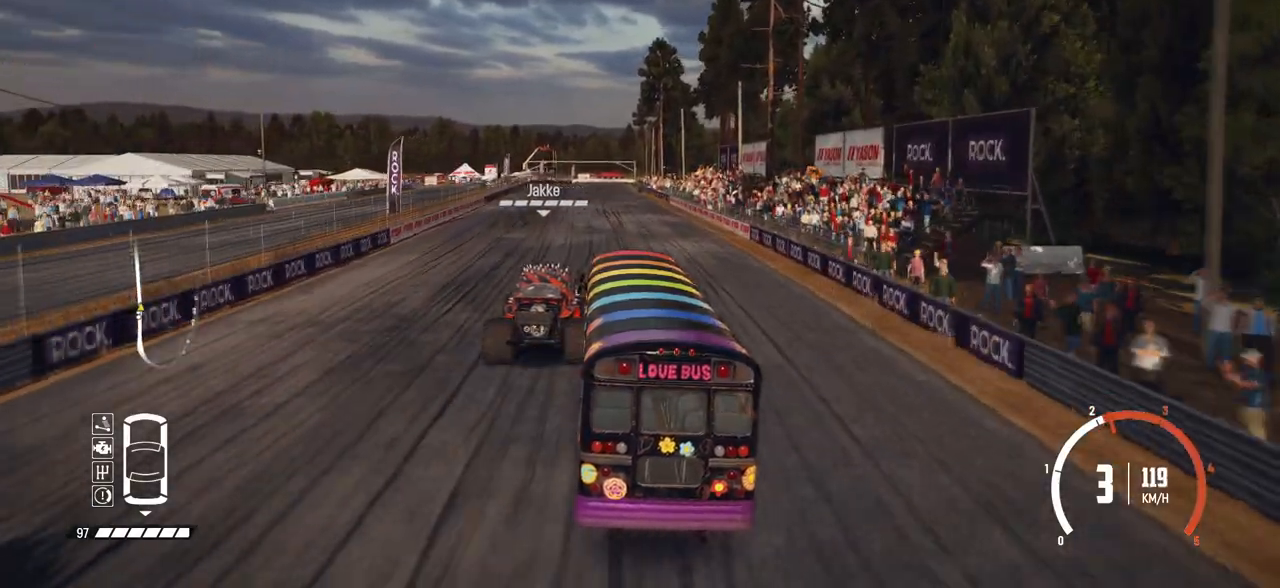
{"buttons": ["R2"], "left_stick": "center", "events": []}
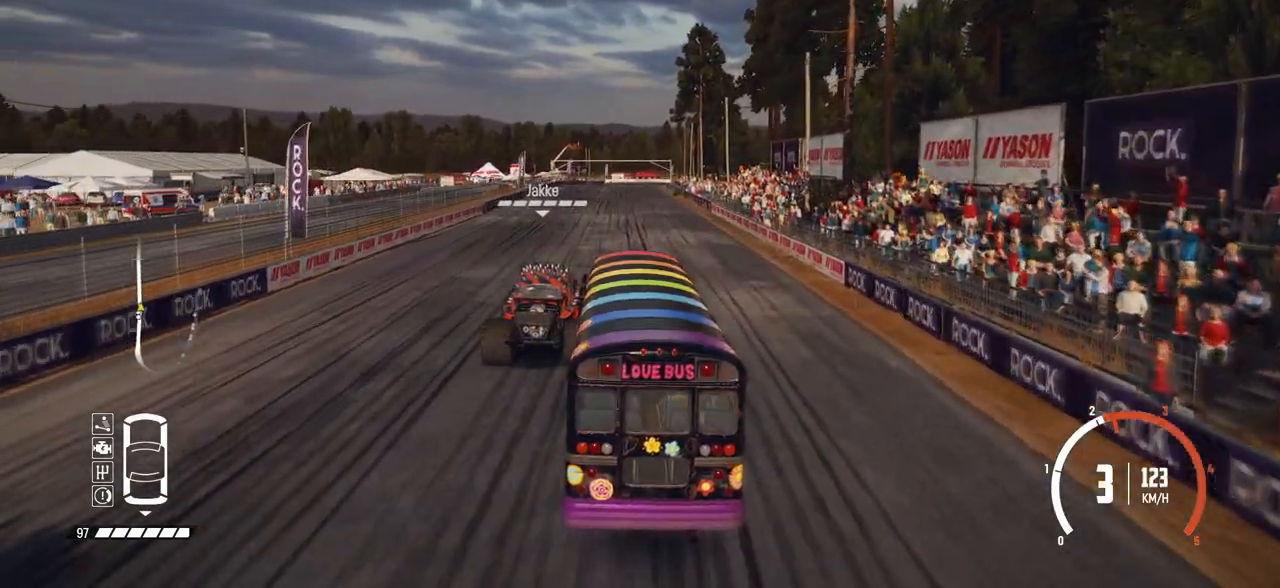
{"buttons": ["R2"], "left_stick": "center", "events": []}
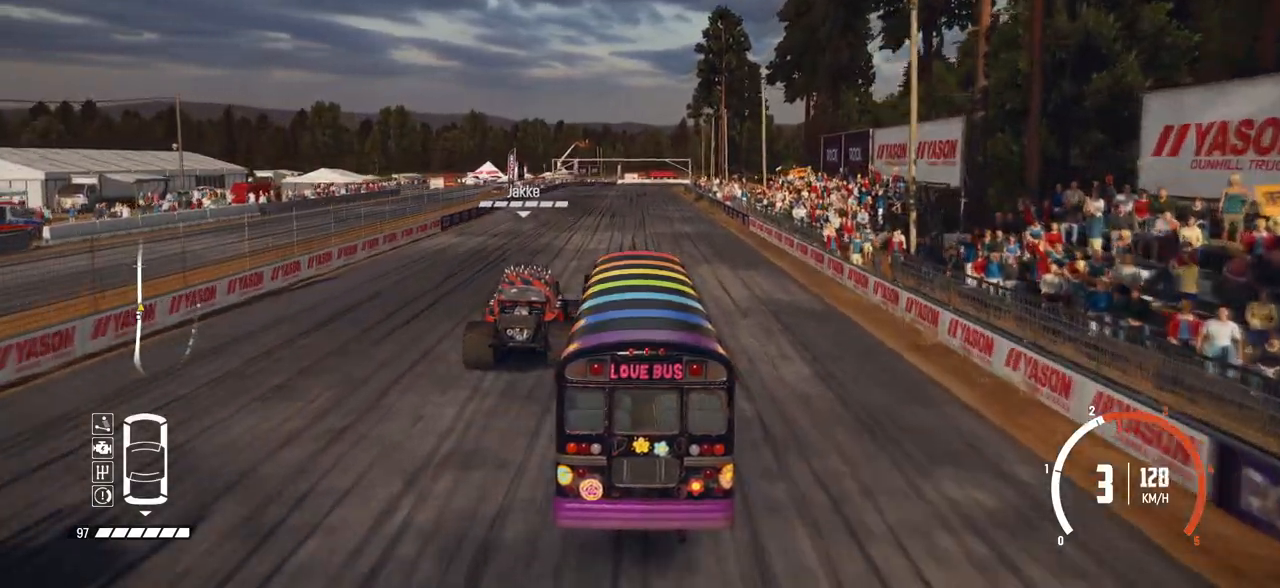
{"buttons": ["R2"], "left_stick": "left", "events": [[217, "left_stick", "left"]]}
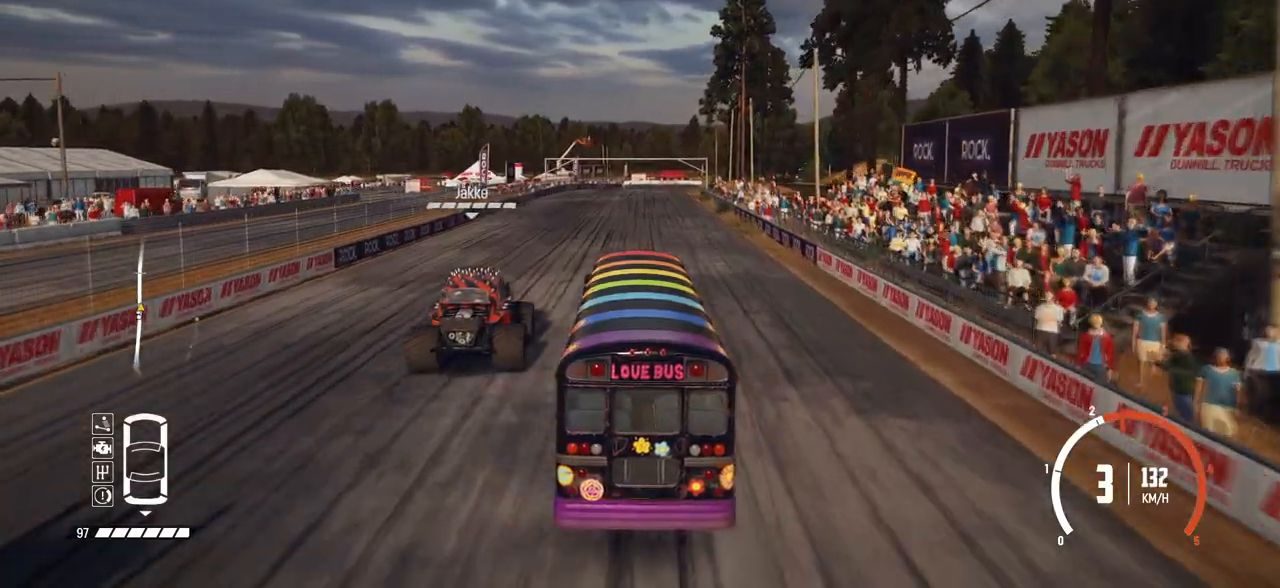
{"buttons": ["R2"], "left_stick": "center", "events": [[150, "left_stick", "center"]]}
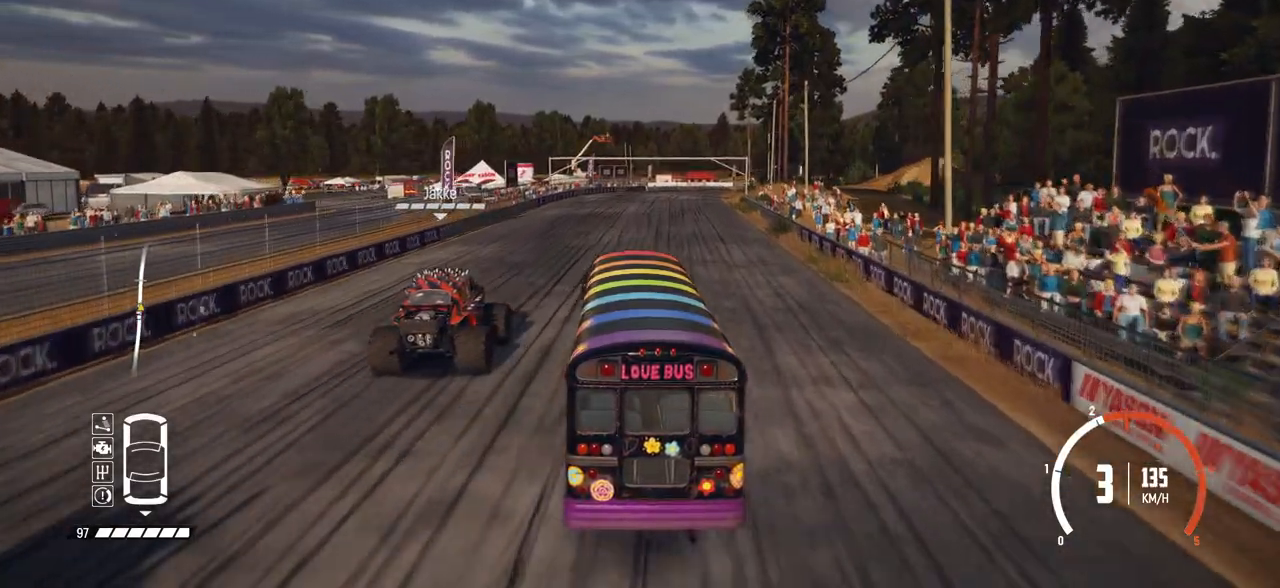
{"buttons": ["R2"], "left_stick": "right", "events": [[67, "left_stick", "left"], [200, "left_stick", "center"], [400, "left_stick", "right"]]}
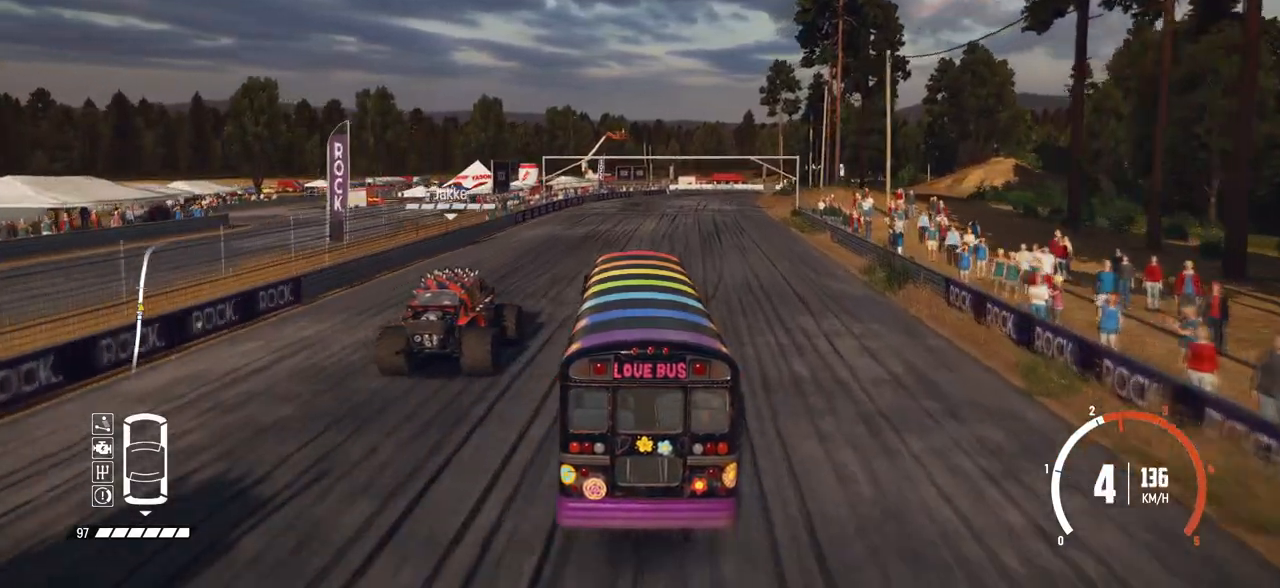
{"buttons": ["R2"], "left_stick": "right", "events": [[67, "left_stick", "center"], [367, "left_stick", "right"]]}
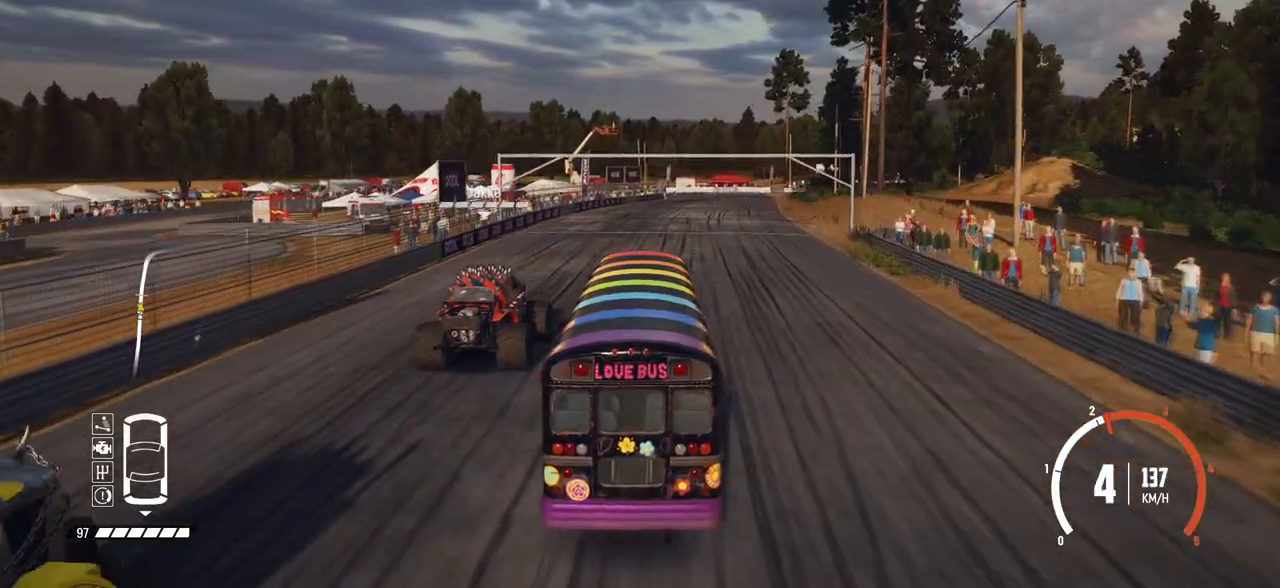
{"buttons": ["R2"], "left_stick": "right", "events": [[117, "left_stick", "center"], [450, "left_stick", "right"]]}
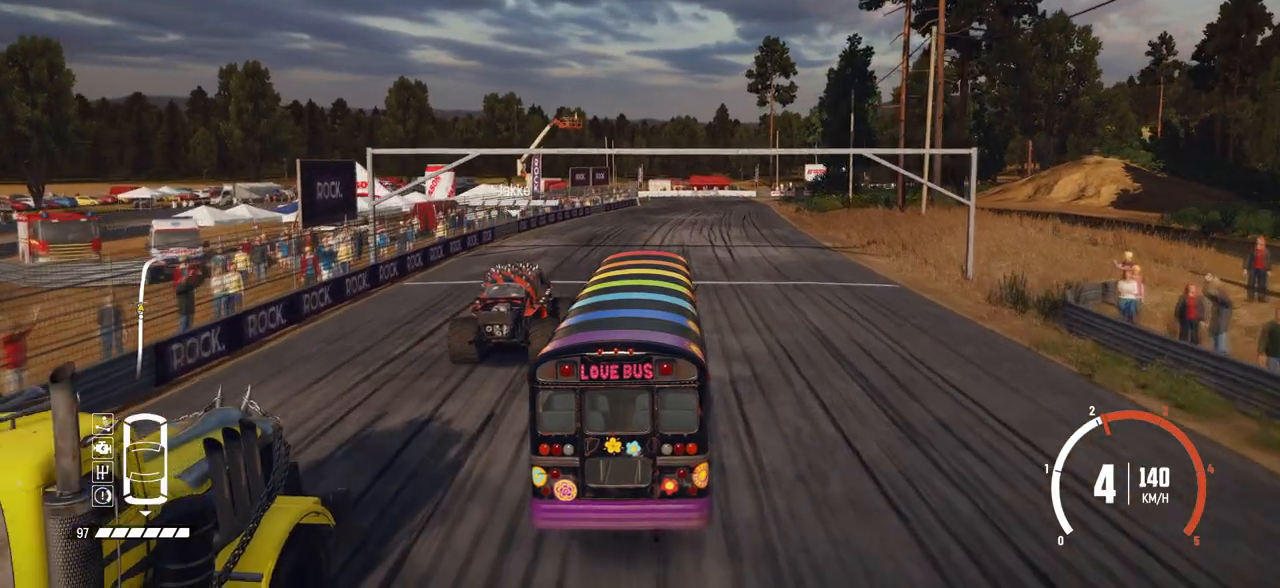
{"buttons": ["R2"], "left_stick": "center", "events": [[167, "left_stick", "center"]]}
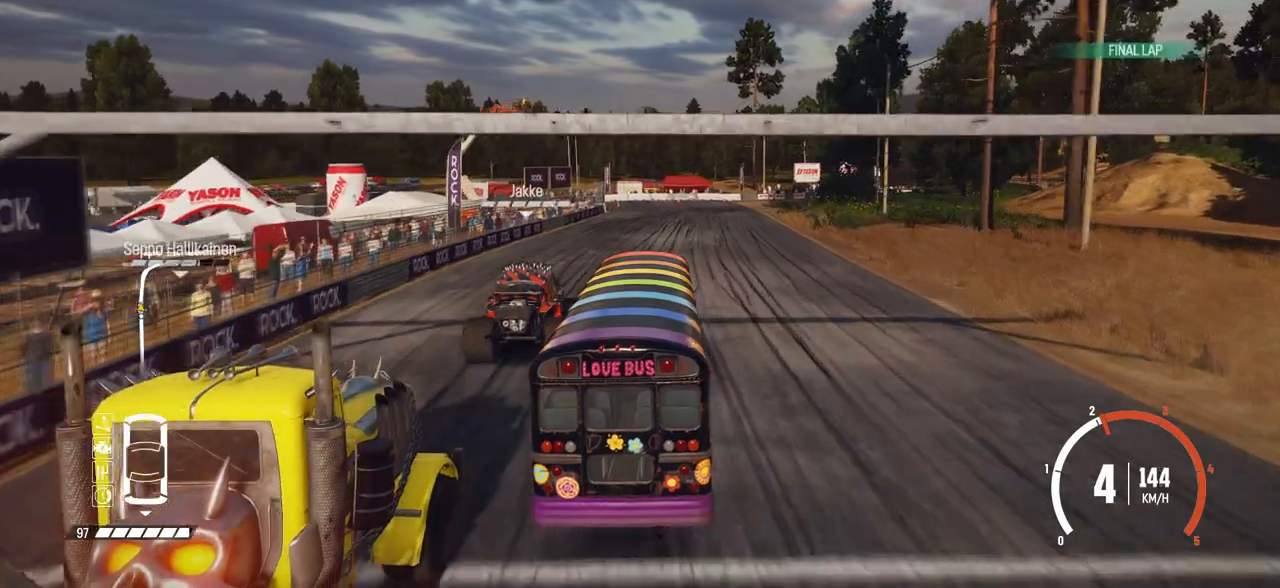
{"buttons": ["L2"], "left_stick": "right", "events": [[267, "left_stick", "right"], [317, "L2", "down"], [400, "R2", "up"]]}